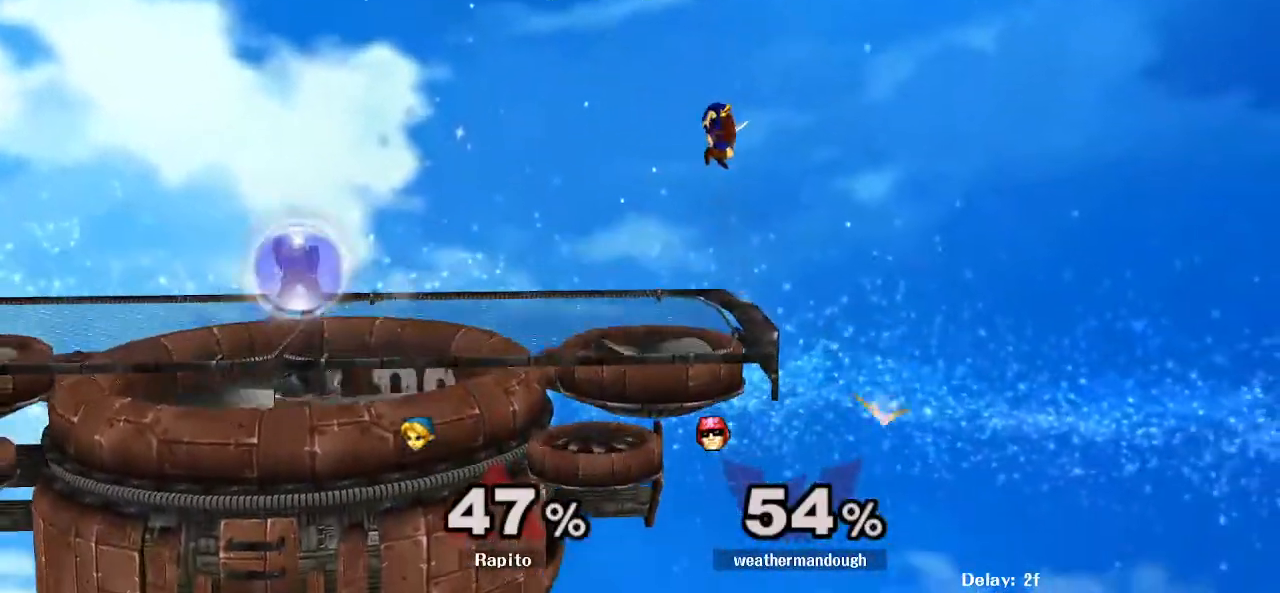
Gameplay with a controller (Nintendo layout); each line is a JSON object with the inputs held at the frame after it (dt_ms = milliseconds from this image to that frame). "events" lists button and stick changes between this image and that frame as [ms after this image, input, new state], when the widget could be followed in between. Not read: DPAD_RIGHT DPAD_UP L3 R3 Z.
{"dt_ms": 500, "buttons": [], "left_stick": "center", "right_stick": "center", "events": [[133, "left_stick", "center"], [283, "B", "up"]]}
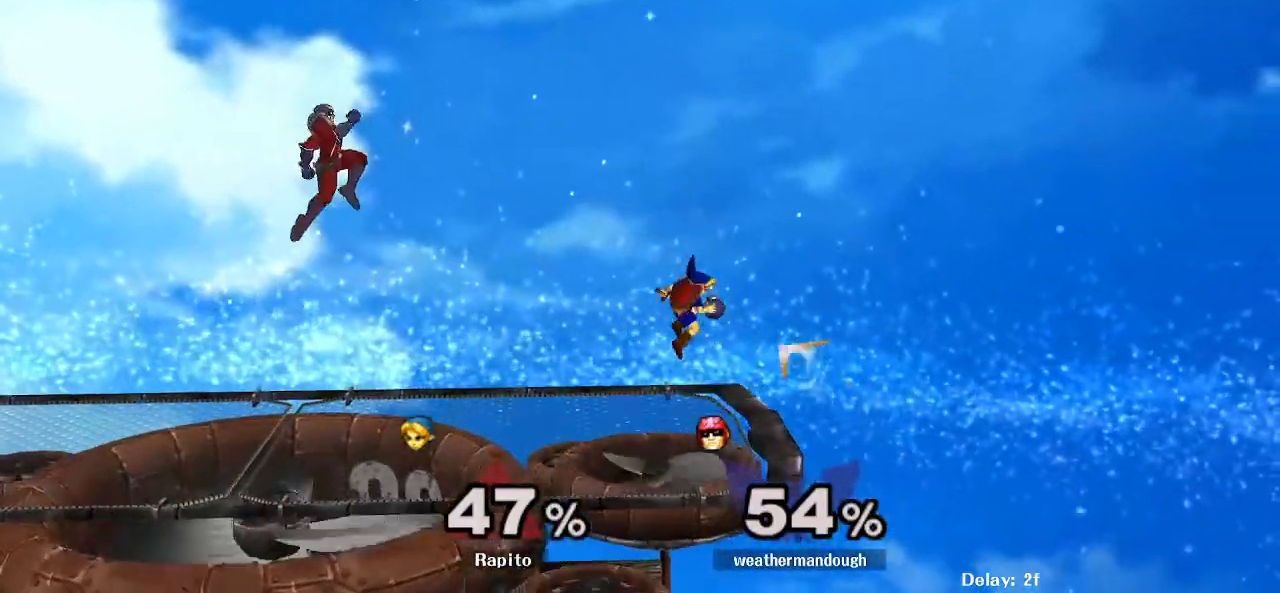
{"dt_ms": 500, "buttons": [], "left_stick": "down", "right_stick": "center", "events": [[150, "Y", "down"], [250, "Y", "up"], [383, "left_stick", "down"]]}
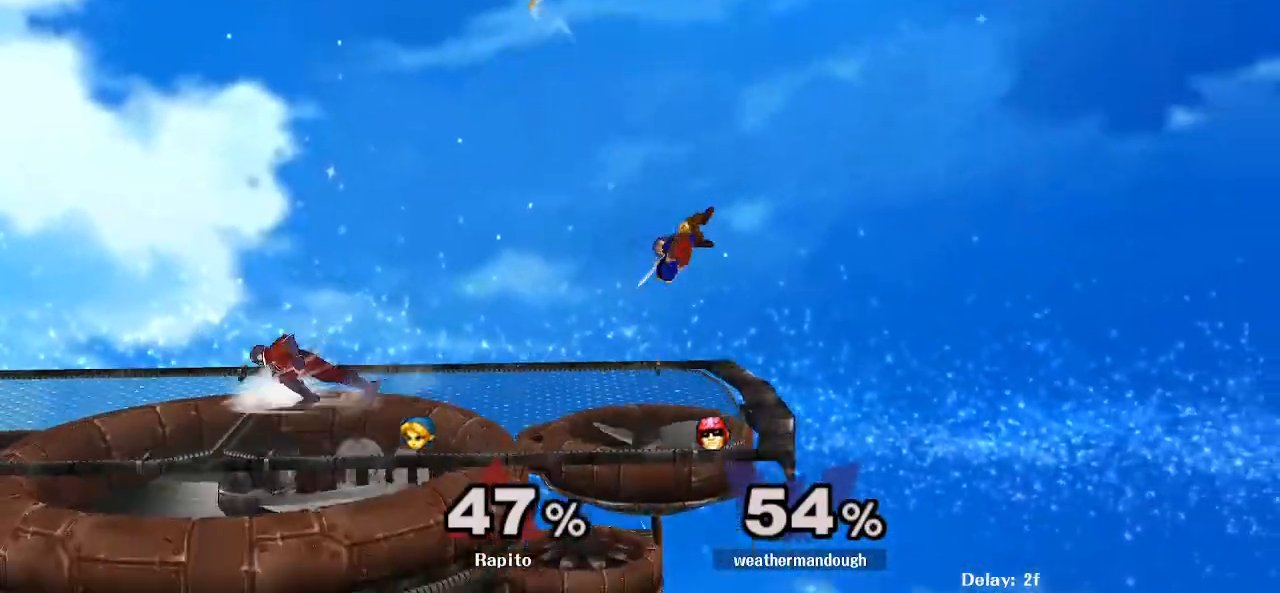
{"dt_ms": 500, "buttons": ["Y"], "left_stick": "left", "right_stick": "center", "events": [[33, "right_stick", "up-left"], [83, "right_stick", "center"], [150, "left_stick", "center"], [383, "left_stick", "left"], [450, "Y", "down"]]}
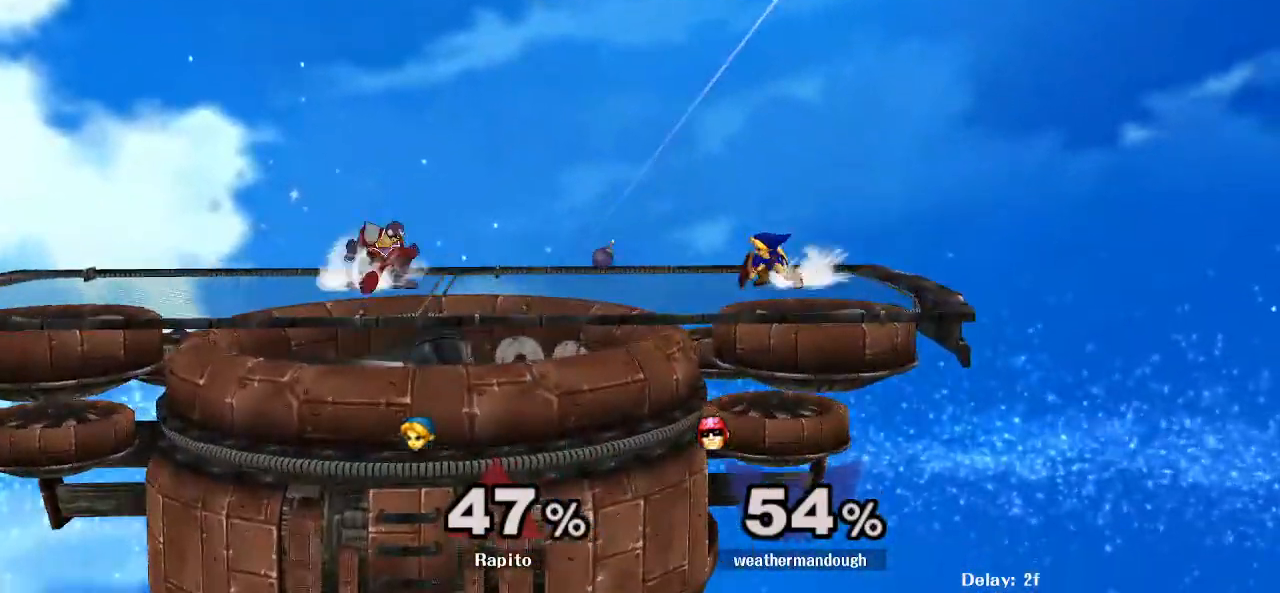
{"dt_ms": 500, "buttons": [], "left_stick": "center", "right_stick": "center", "events": [[33, "Y", "up"], [33, "left_stick", "center"], [83, "B", "down"], [233, "B", "up"]]}
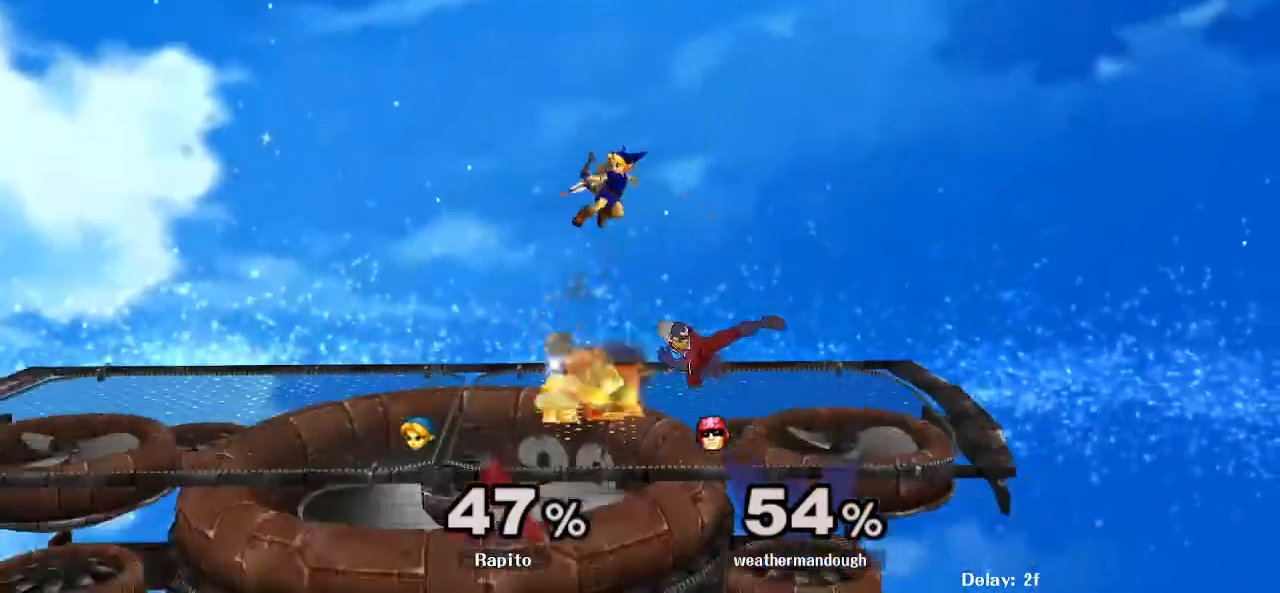
{"dt_ms": 500, "buttons": [], "left_stick": "right", "right_stick": "center", "events": [[183, "left_stick", "down"], [283, "Y", "down"], [317, "left_stick", "right"], [350, "A", "down"], [433, "Y", "up"], [483, "A", "up"]]}
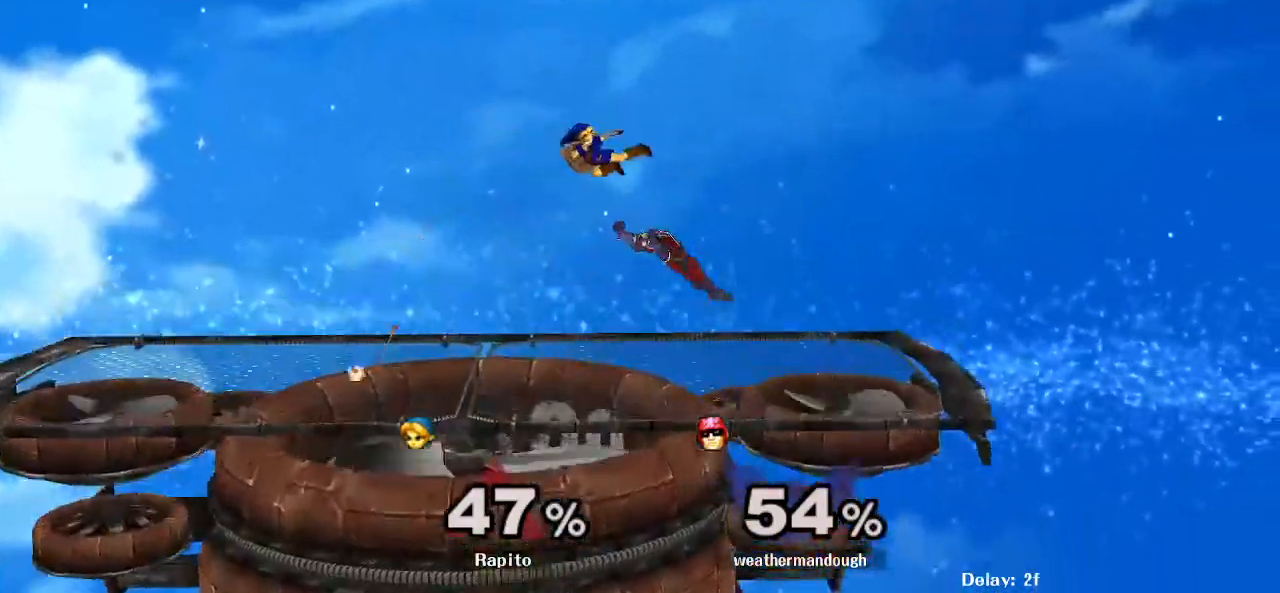
{"dt_ms": 500, "buttons": [], "left_stick": "down-right", "right_stick": "center", "events": [[50, "A", "down"], [150, "A", "up"], [183, "left_stick", "center"], [433, "left_stick", "down-right"]]}
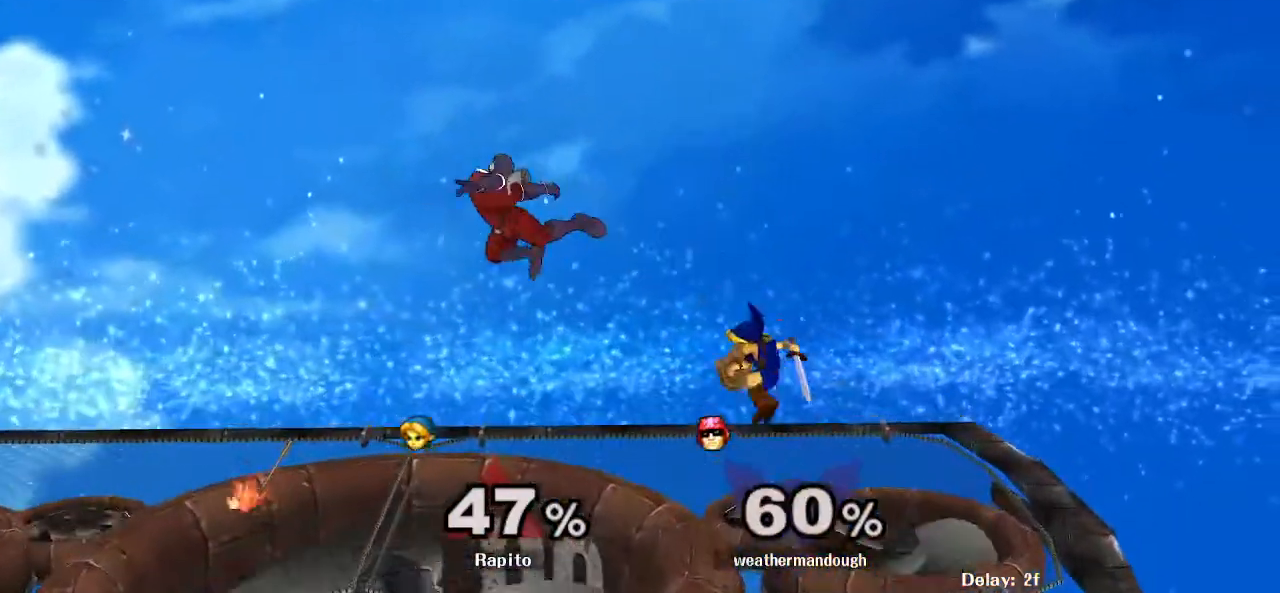
{"dt_ms": 1000, "buttons": ["Y"], "left_stick": "left", "right_stick": "center", "events": [[17, "R1", "down"], [250, "left_stick", "center"], [333, "R1", "up"], [333, "Y", "down"], [383, "Y", "up"], [500, "right_stick", "left"], [533, "left_stick", "right"], [600, "right_stick", "center"], [750, "left_stick", "down"], [767, "L1", "down"], [883, "L1", "up"], [950, "left_stick", "left"], [1000, "Y", "down"]]}
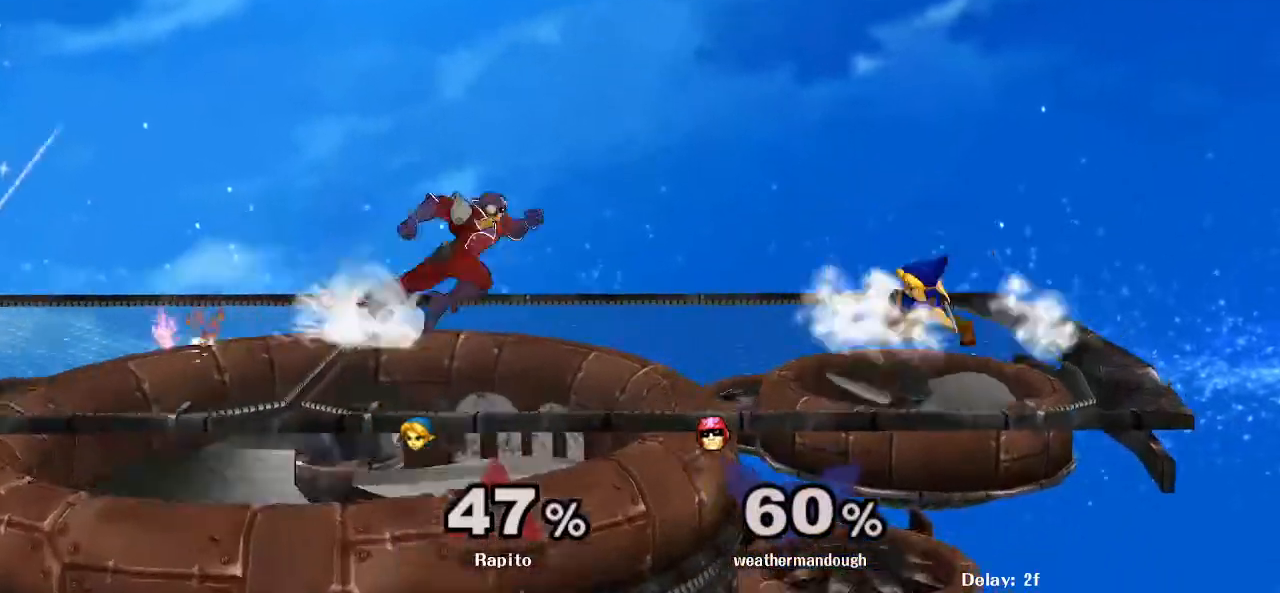
{"dt_ms": 500, "buttons": ["L1"], "left_stick": "right", "right_stick": "center", "events": [[50, "Y", "up"], [167, "L1", "down"], [400, "left_stick", "right"]]}
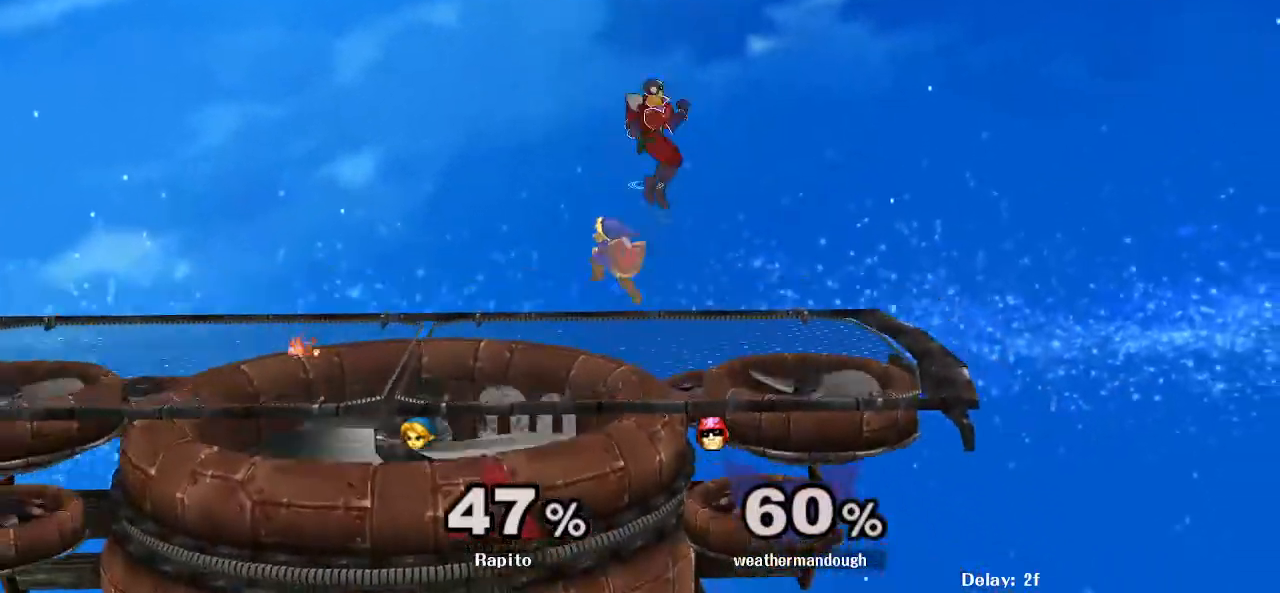
{"dt_ms": 500, "buttons": ["A", "L1"], "left_stick": "right", "right_stick": "center", "events": [[150, "A", "down"]]}
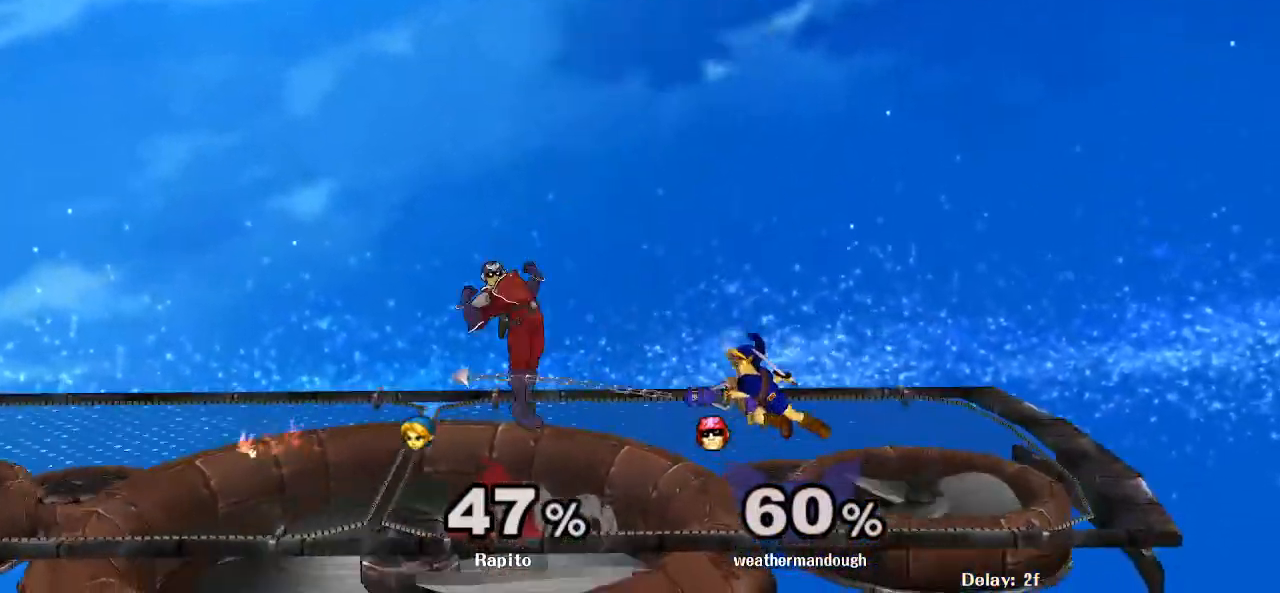
{"dt_ms": 500, "buttons": [], "left_stick": "center", "right_stick": "center", "events": [[233, "A", "up"], [317, "L1", "up"], [317, "left_stick", "center"]]}
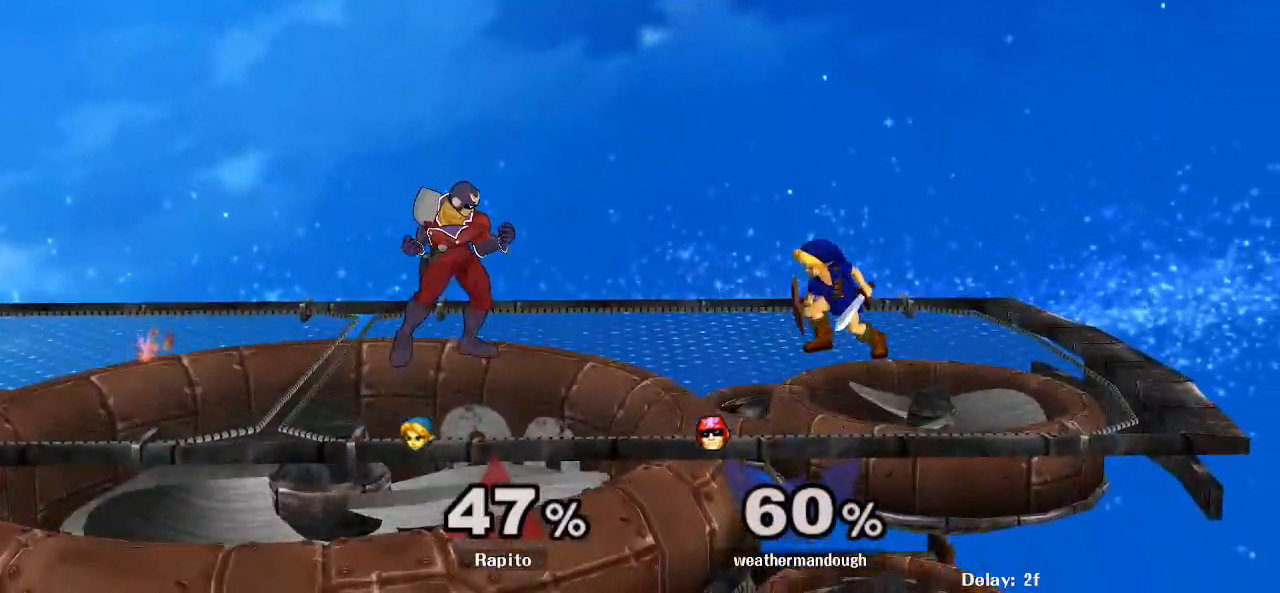
{"dt_ms": 500, "buttons": ["B"], "left_stick": "left", "right_stick": "center", "events": [[100, "left_stick", "down-right"], [133, "Y", "down"], [200, "R1", "down"], [217, "R1", "up"], [250, "R1", "down"], [267, "Y", "up"], [333, "left_stick", "center"], [350, "R1", "up"], [417, "B", "down"], [417, "left_stick", "left"]]}
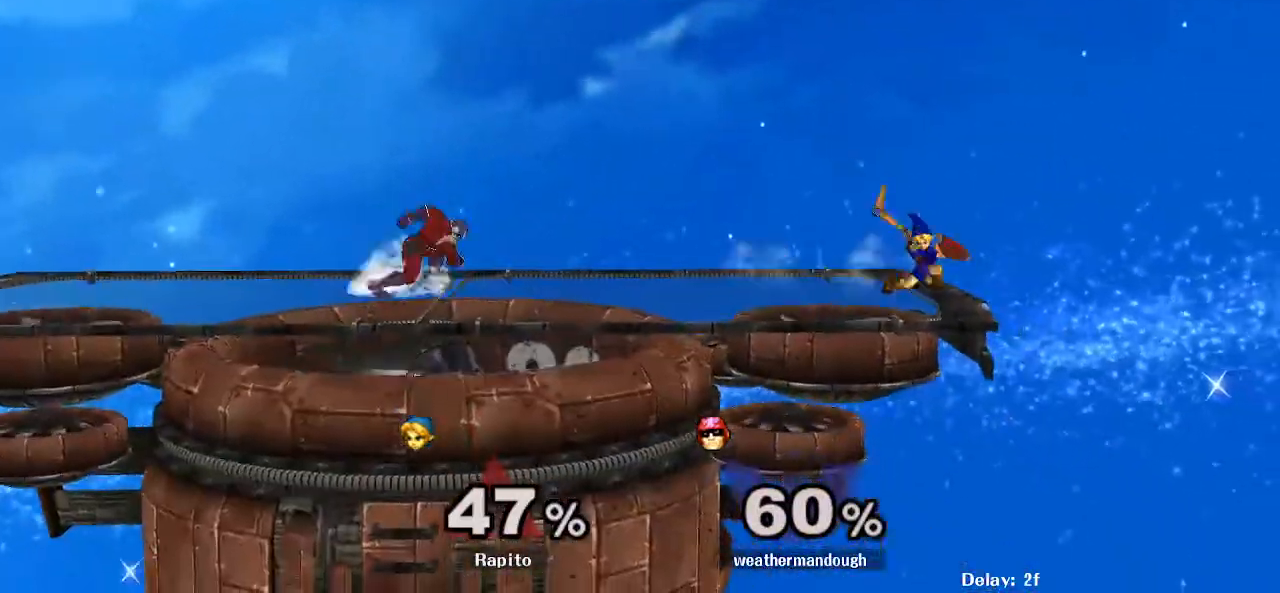
{"dt_ms": 1000, "buttons": ["A"], "left_stick": "left", "right_stick": "center", "events": [[367, "left_stick", "up-left"], [517, "B", "up"], [567, "left_stick", "center"], [667, "left_stick", "left"], [817, "left_stick", "center"], [867, "A", "down"], [917, "left_stick", "left"]]}
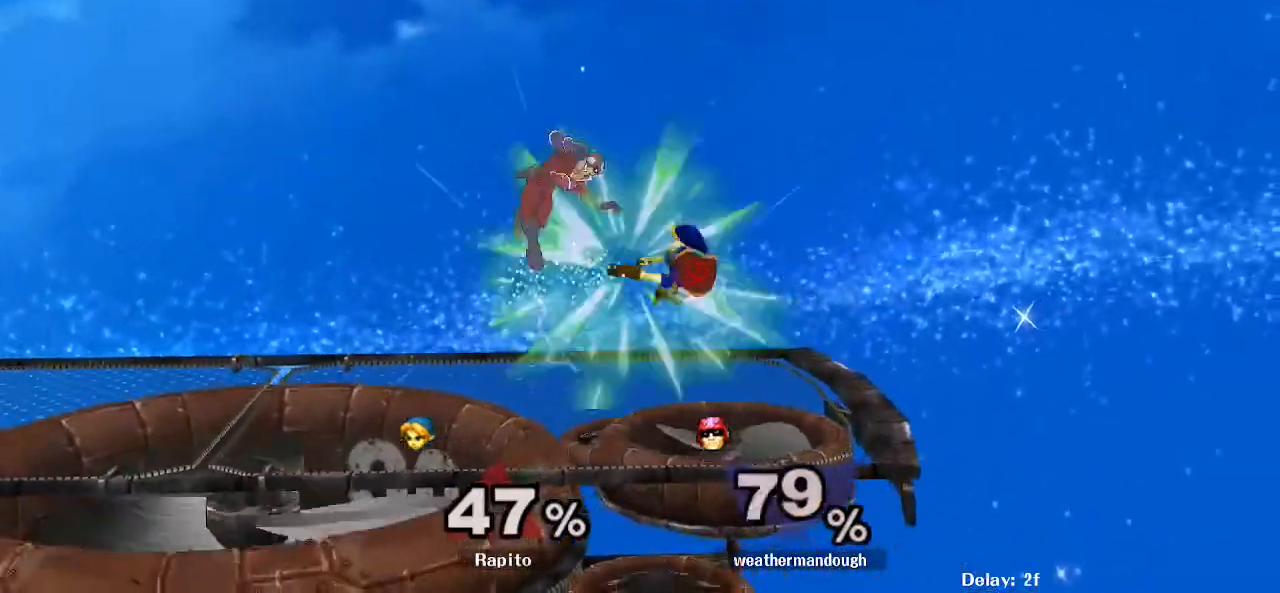
{"dt_ms": 500, "buttons": [], "left_stick": "left", "right_stick": "center", "events": [[167, "L1", "down"], [167, "left_stick", "down"], [183, "A", "up"], [283, "L1", "up"], [317, "left_stick", "center"], [383, "left_stick", "left"]]}
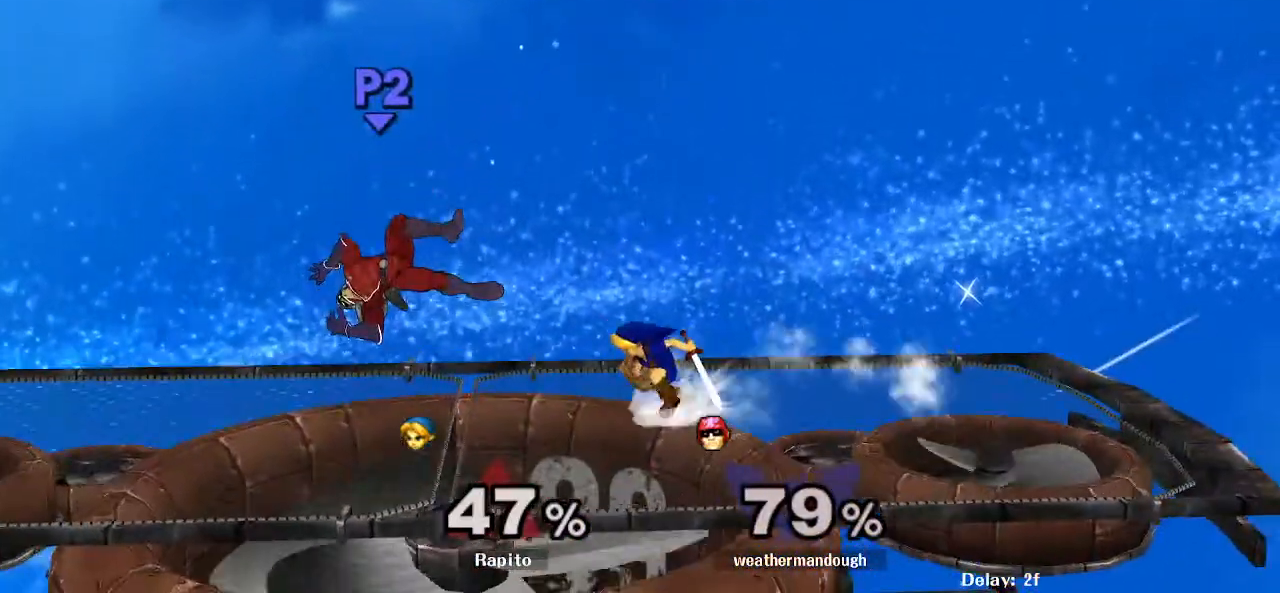
{"dt_ms": 500, "buttons": ["L1"], "left_stick": "left", "right_stick": "center", "events": [[417, "L1", "down"]]}
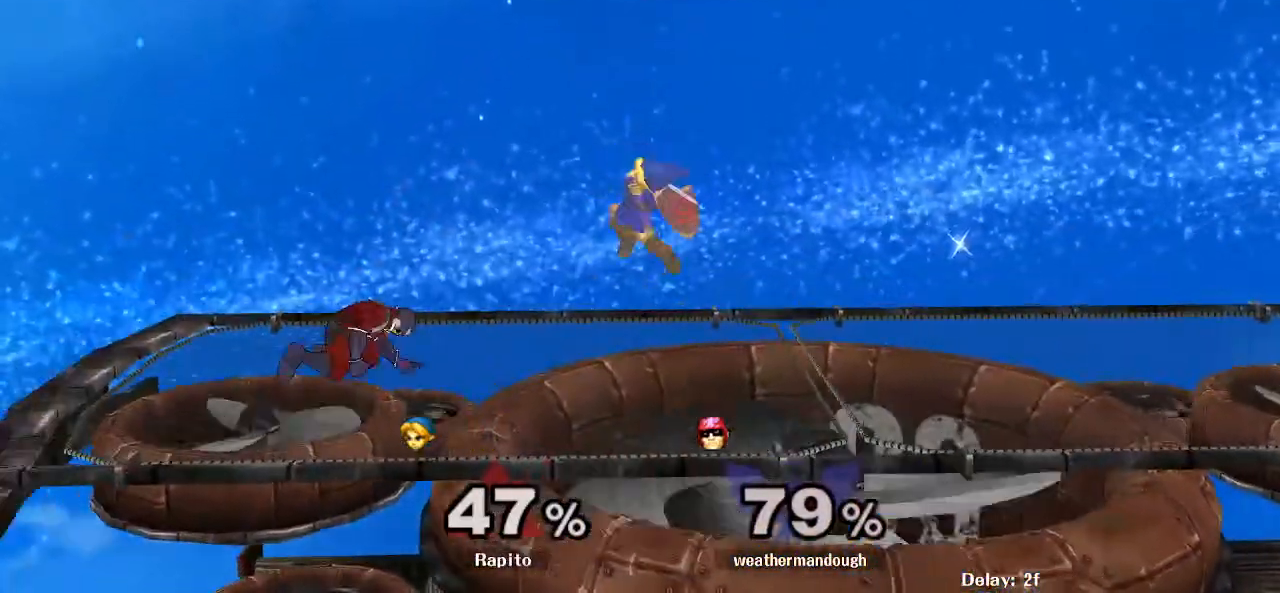
{"dt_ms": 500, "buttons": ["A", "L1"], "left_stick": "right", "right_stick": "center", "events": [[150, "A", "down"], [200, "A", "up"], [267, "A", "down"], [333, "left_stick", "down"], [350, "A", "up"], [400, "A", "down"], [483, "left_stick", "right"]]}
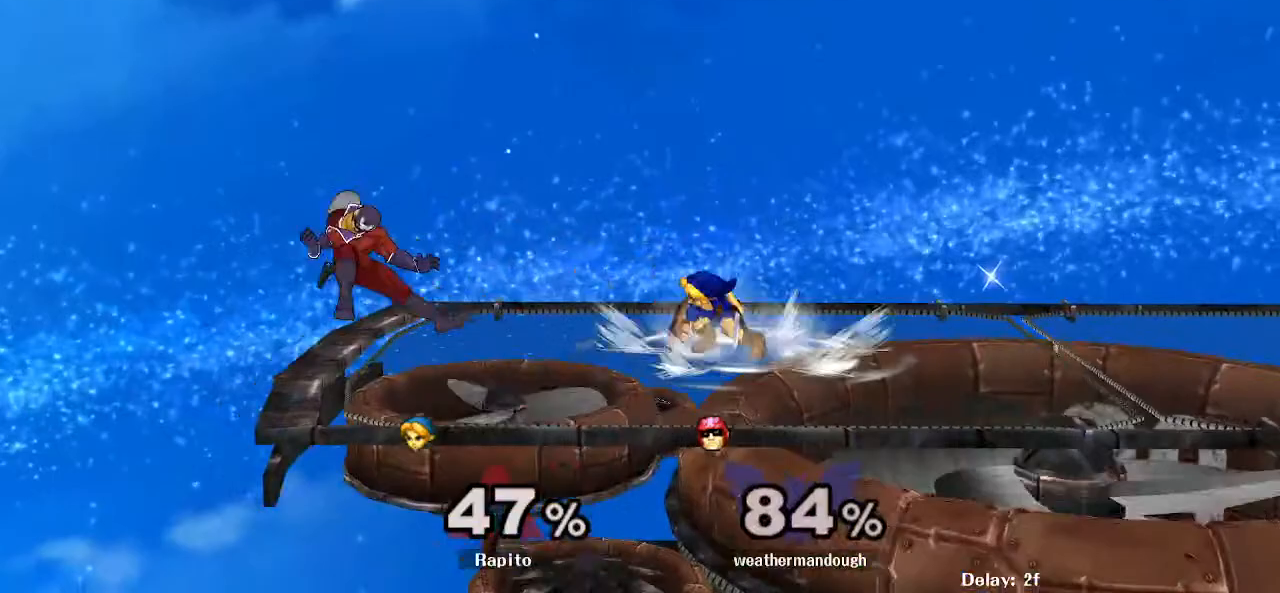
{"dt_ms": 500, "buttons": [], "left_stick": "left", "right_stick": "center", "events": [[33, "L1", "up"], [117, "A", "up"], [117, "left_stick", "center"], [433, "left_stick", "left"]]}
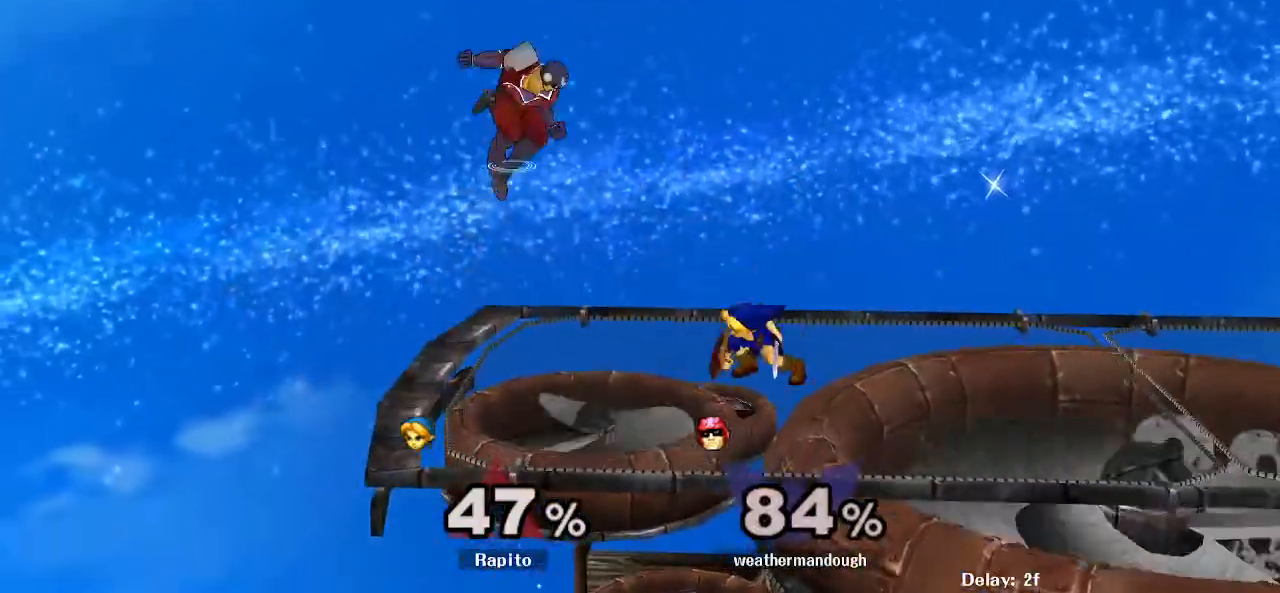
{"dt_ms": 500, "buttons": [], "left_stick": "center", "right_stick": "center", "events": [[50, "left_stick", "center"], [67, "A", "down"], [167, "left_stick", "left"], [350, "A", "up"], [350, "L1", "down"], [367, "left_stick", "down"], [483, "L1", "up"], [483, "left_stick", "center"]]}